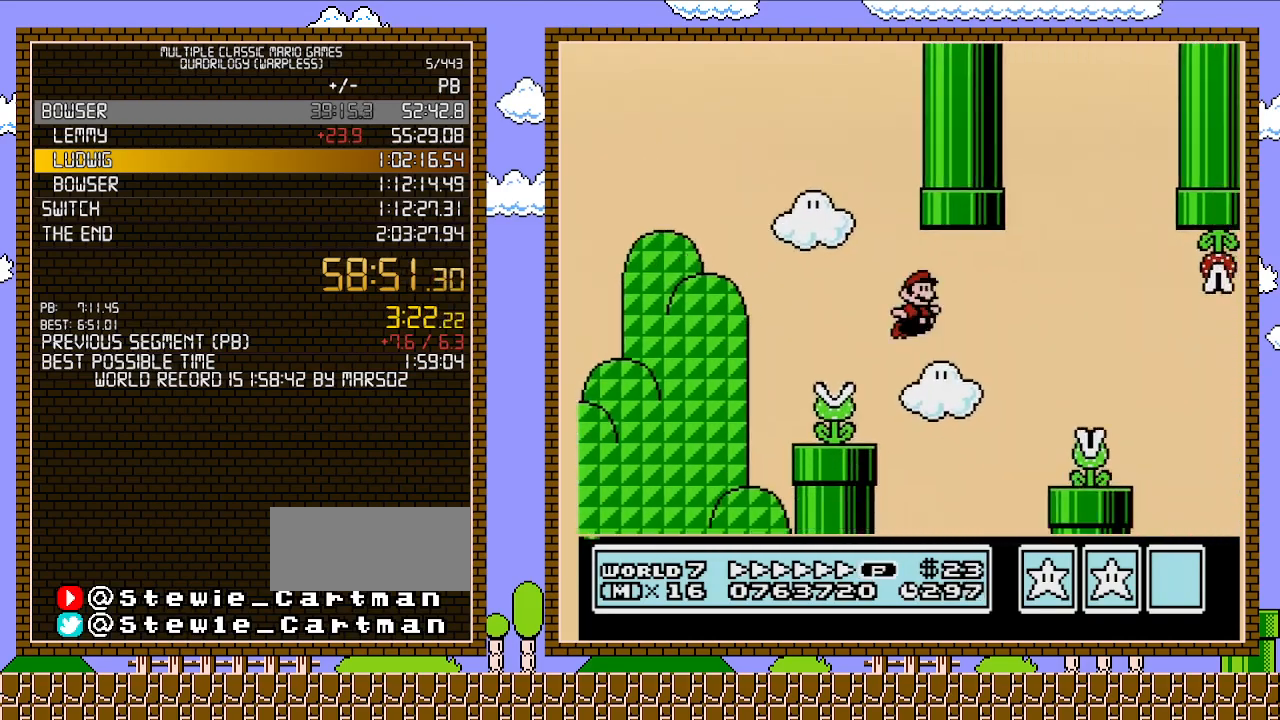
Gameplay with a controller (Nintendo layout); each line is a JSON object with the inputs held at the frame after it. "events" lists button and stick changes between this image and that frame as [ms after this image, input, new state], when the widget could be followed in between. Not read: L3 R3.
{"buttons": ["B", "DPAD_RIGHT"], "events": [[400, "A", "down"], [467, "A", "up"]]}
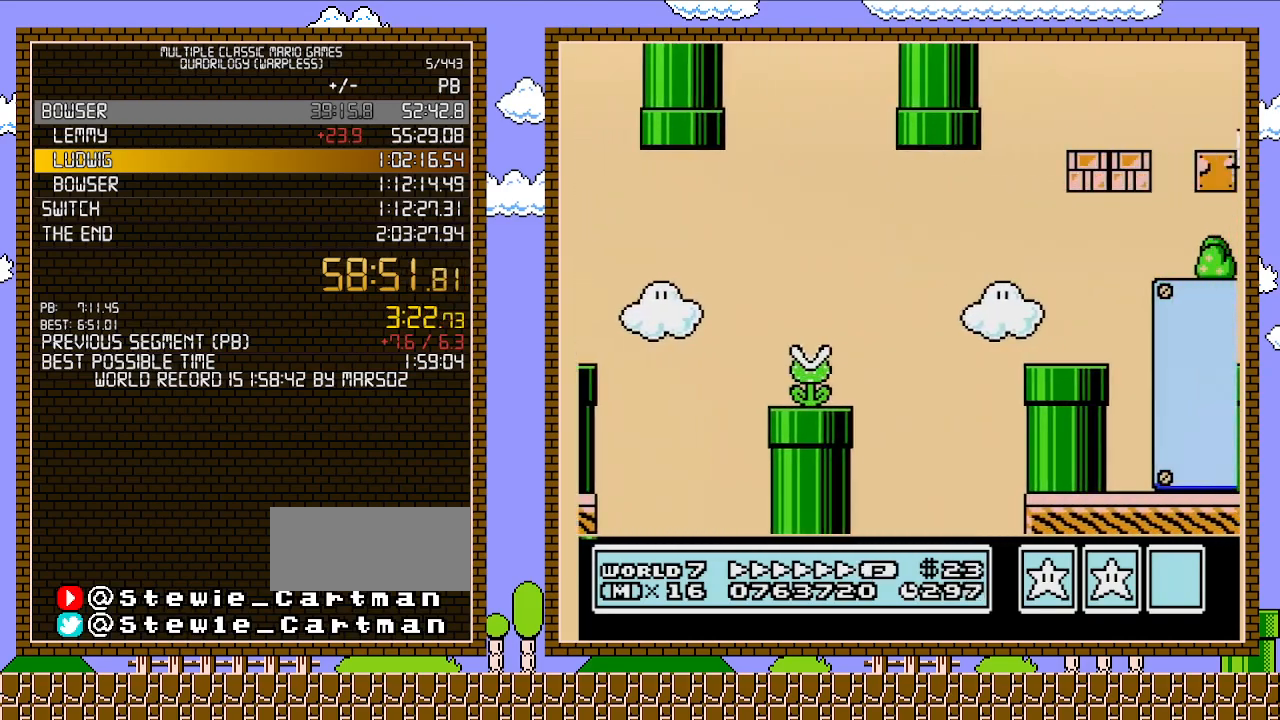
{"buttons": ["B", "DPAD_LEFT"], "events": [[333, "DPAD_UP", "down"], [367, "DPAD_RIGHT", "up"], [400, "A", "down"], [400, "DPAD_LEFT", "down"], [400, "DPAD_UP", "up"], [483, "A", "up"]]}
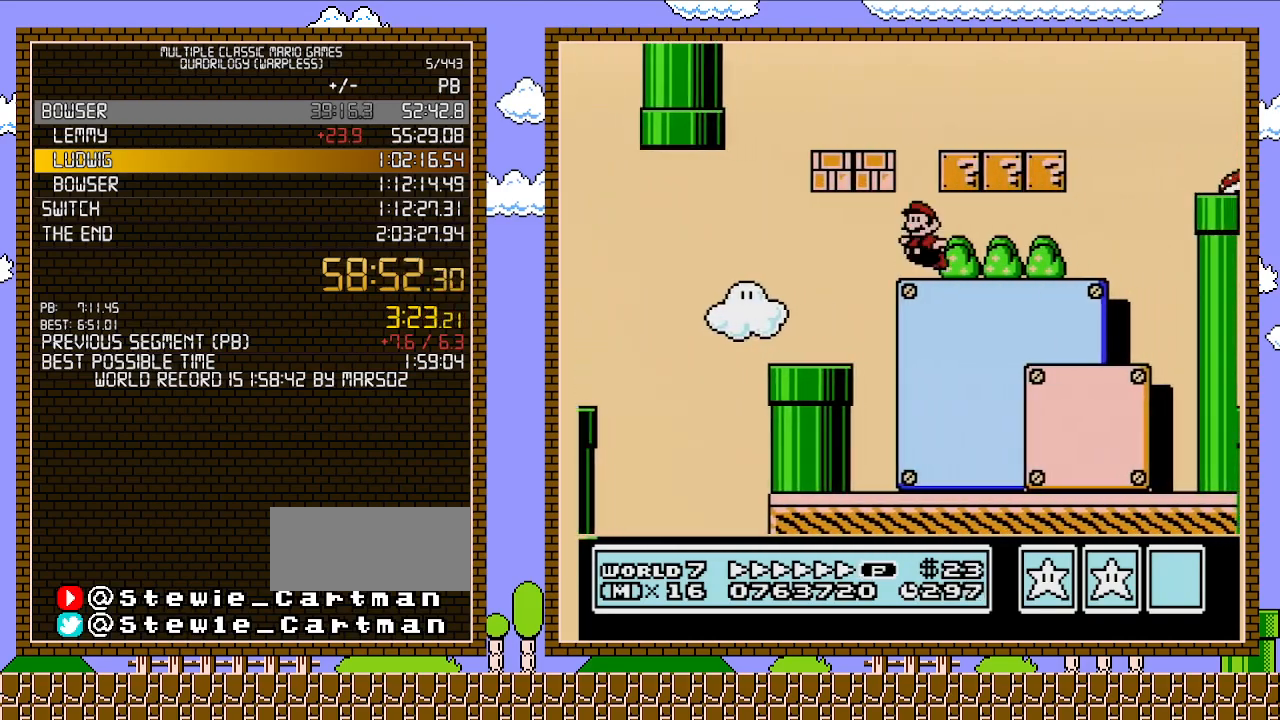
{"buttons": ["A", "B", "DPAD_LEFT"], "events": [[367, "A", "down"]]}
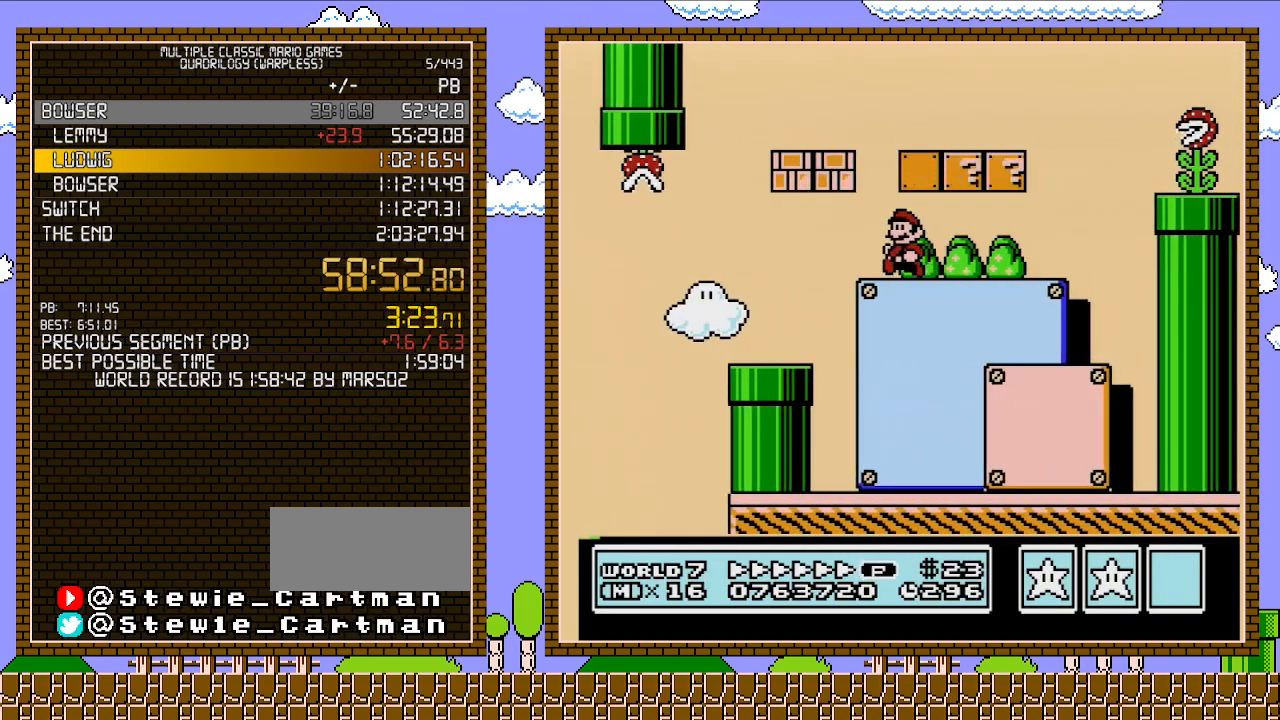
{"buttons": ["B", "DPAD_RIGHT"], "events": [[17, "A", "up"], [167, "A", "down"], [167, "DPAD_LEFT", "up"], [167, "DPAD_UP", "down"], [200, "DPAD_RIGHT", "down"], [200, "DPAD_UP", "up"], [450, "A", "up"]]}
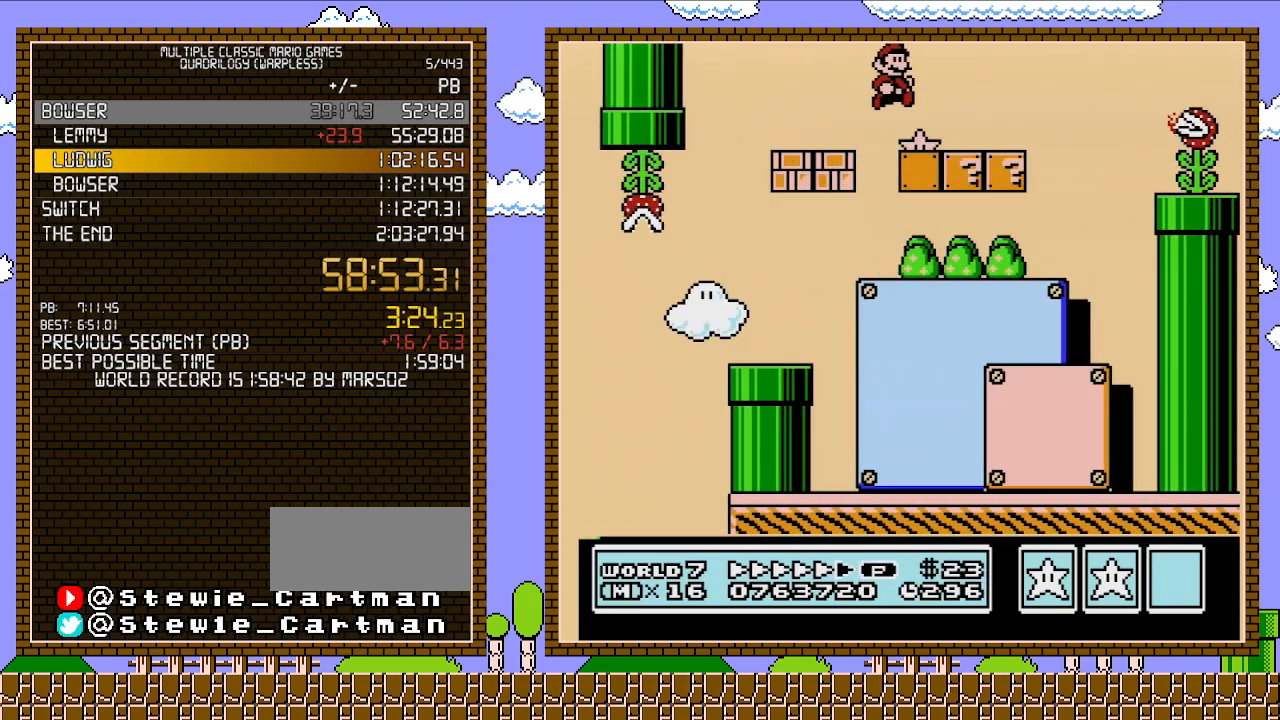
{"buttons": ["B", "DPAD_RIGHT"], "events": [[367, "A", "down"], [483, "A", "up"]]}
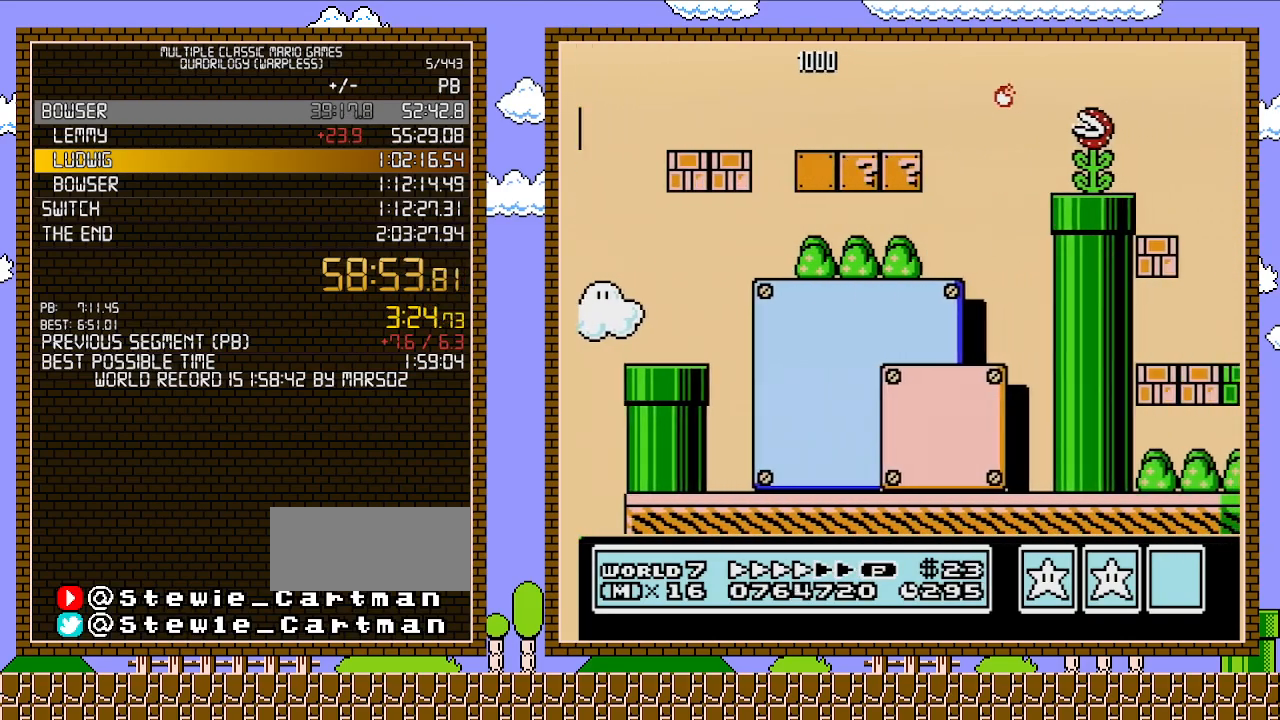
{"buttons": ["B", "DPAD_RIGHT"], "events": []}
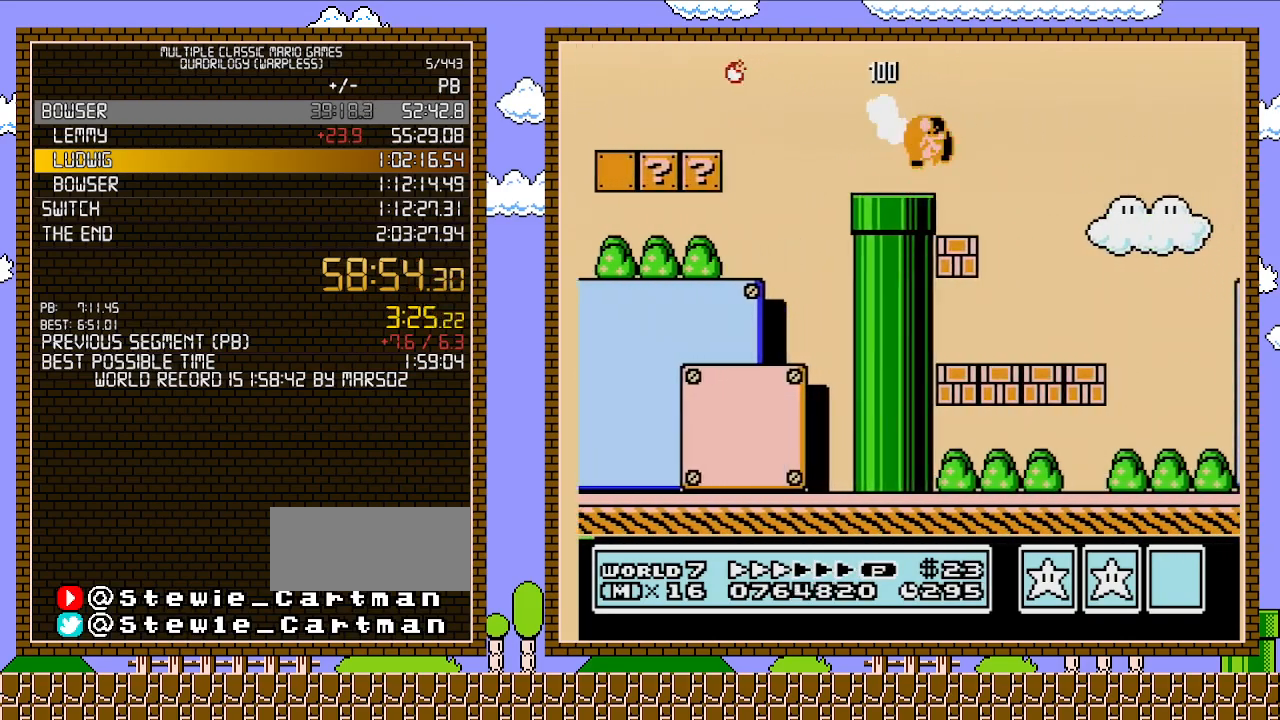
{"buttons": ["B", "DPAD_RIGHT"], "events": [[50, "A", "down"], [433, "A", "up"]]}
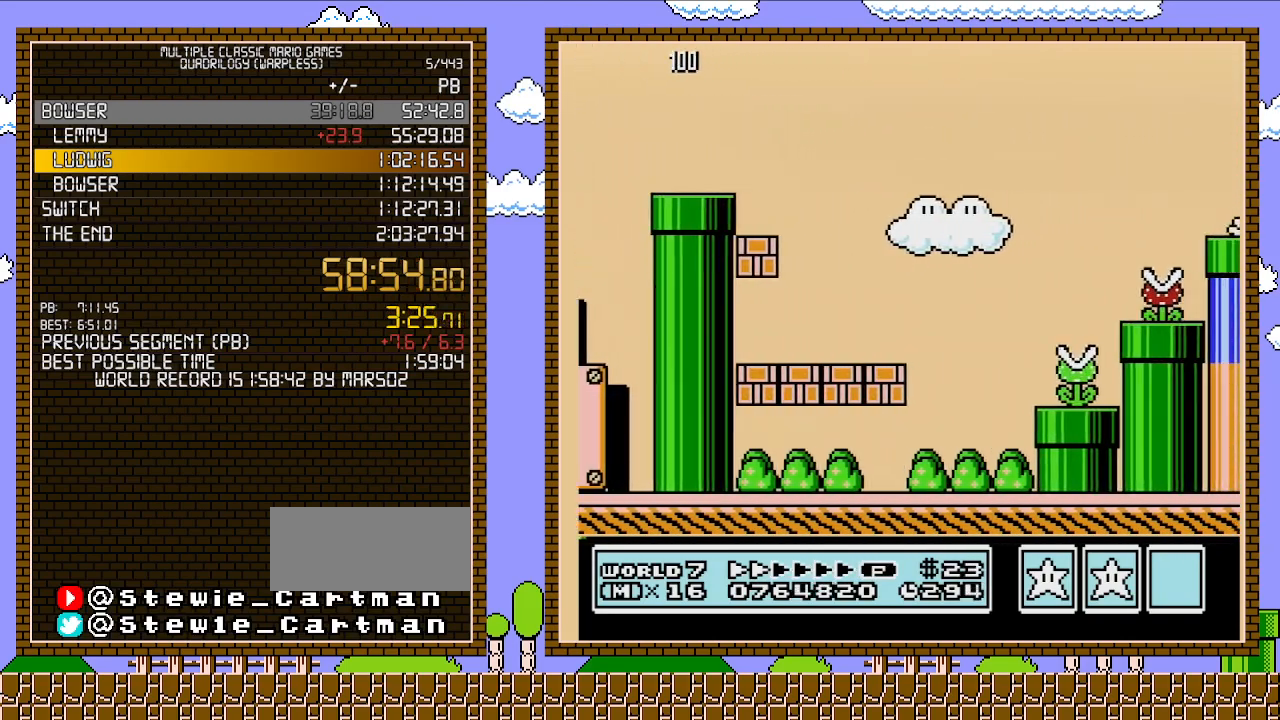
{"buttons": ["B", "DPAD_LEFT"], "events": [[433, "DPAD_RIGHT", "up"], [450, "DPAD_LEFT", "down"]]}
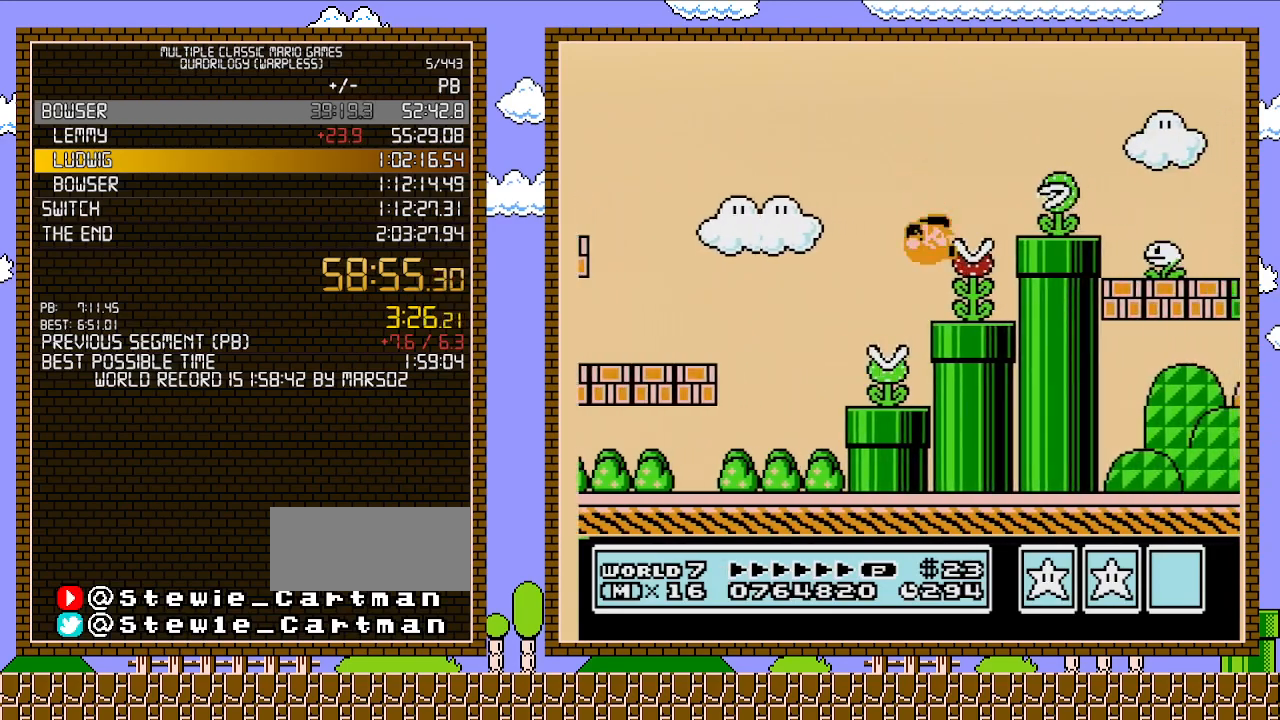
{"buttons": ["B", "DPAD_RIGHT"], "events": [[83, "DPAD_LEFT", "up"], [150, "DPAD_RIGHT", "down"], [200, "A", "down"], [400, "A", "up"]]}
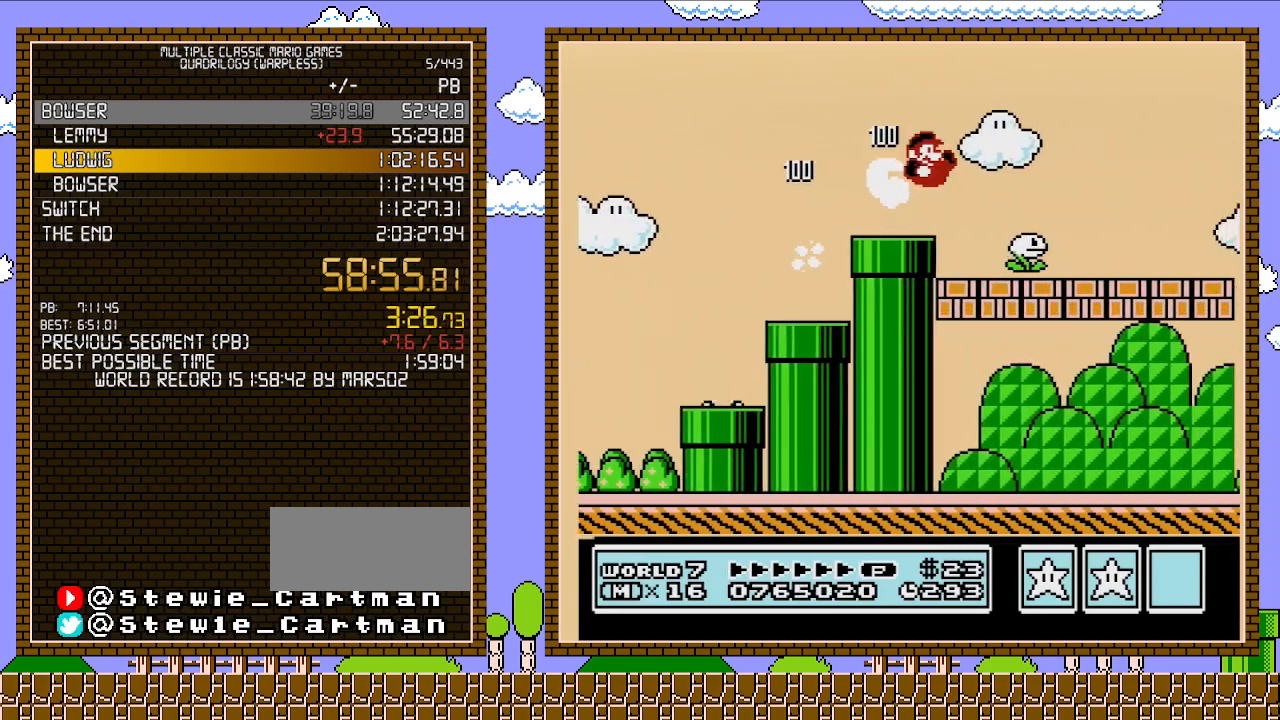
{"buttons": ["B", "DPAD_RIGHT"], "events": []}
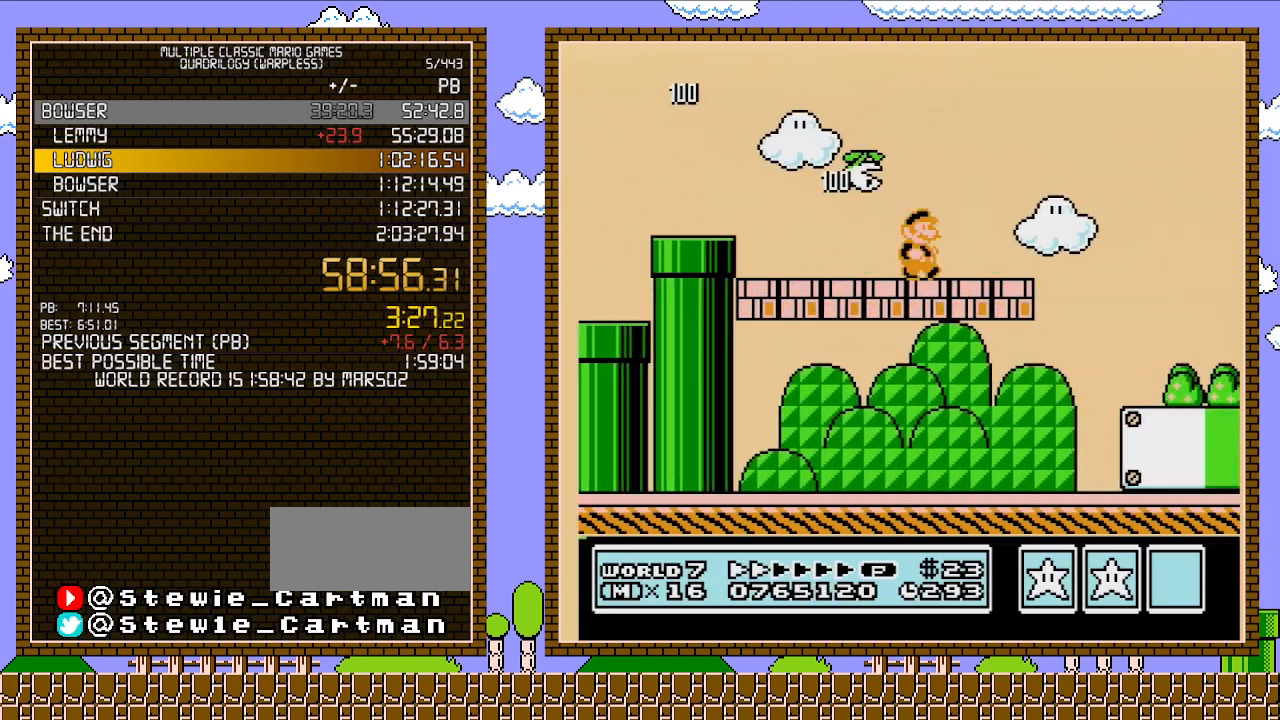
{"buttons": ["B", "DPAD_RIGHT"], "events": []}
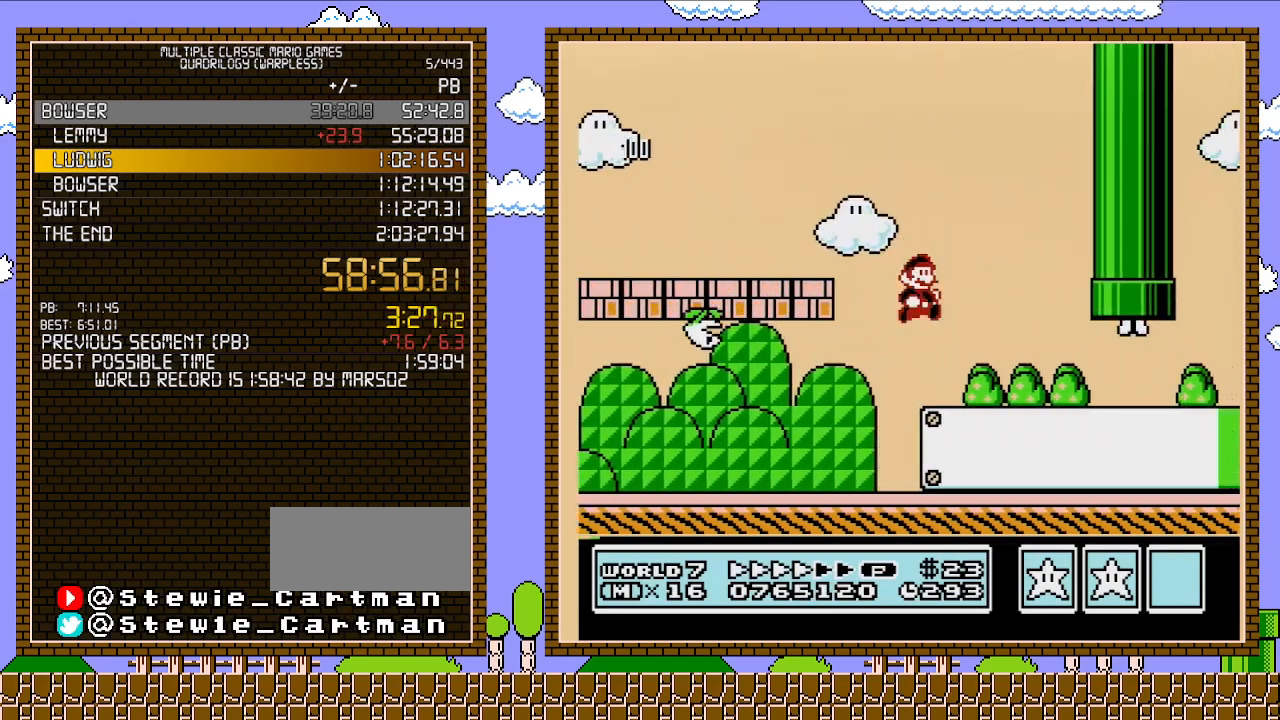
{"buttons": ["B", "DPAD_RIGHT"], "events": []}
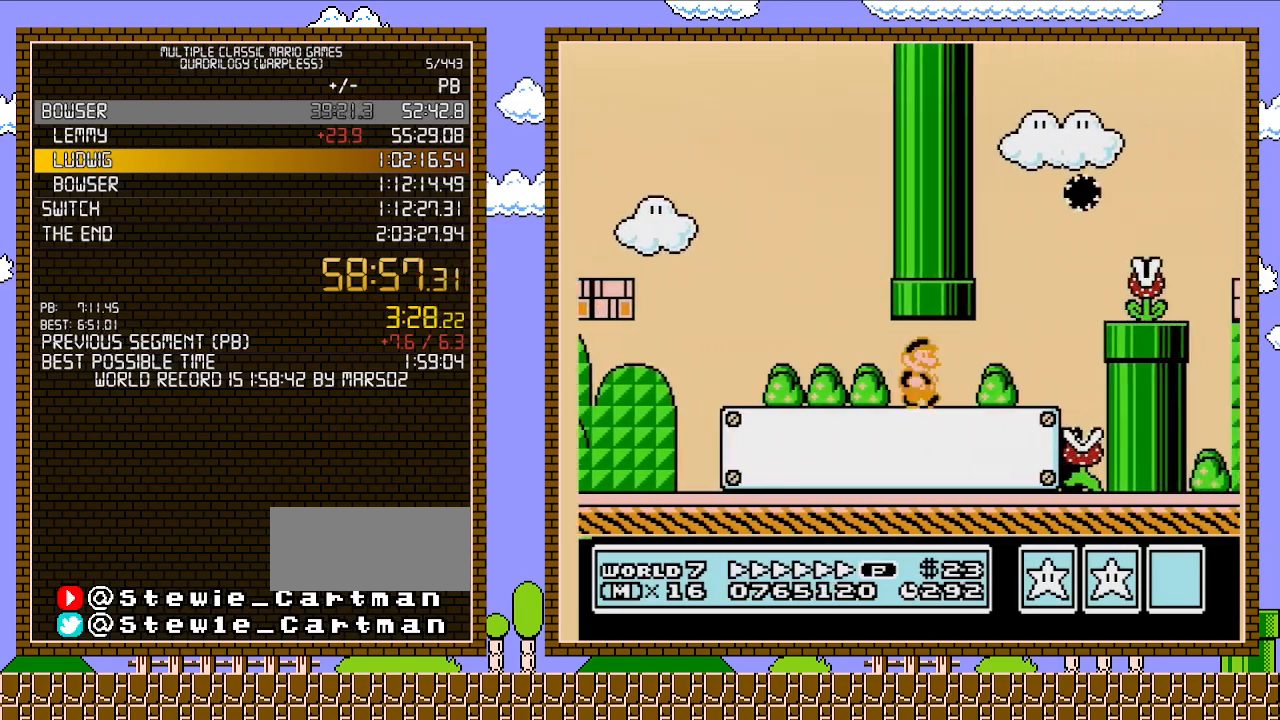
{"buttons": ["B", "DPAD_RIGHT"], "events": [[217, "A", "down"], [267, "A", "up"]]}
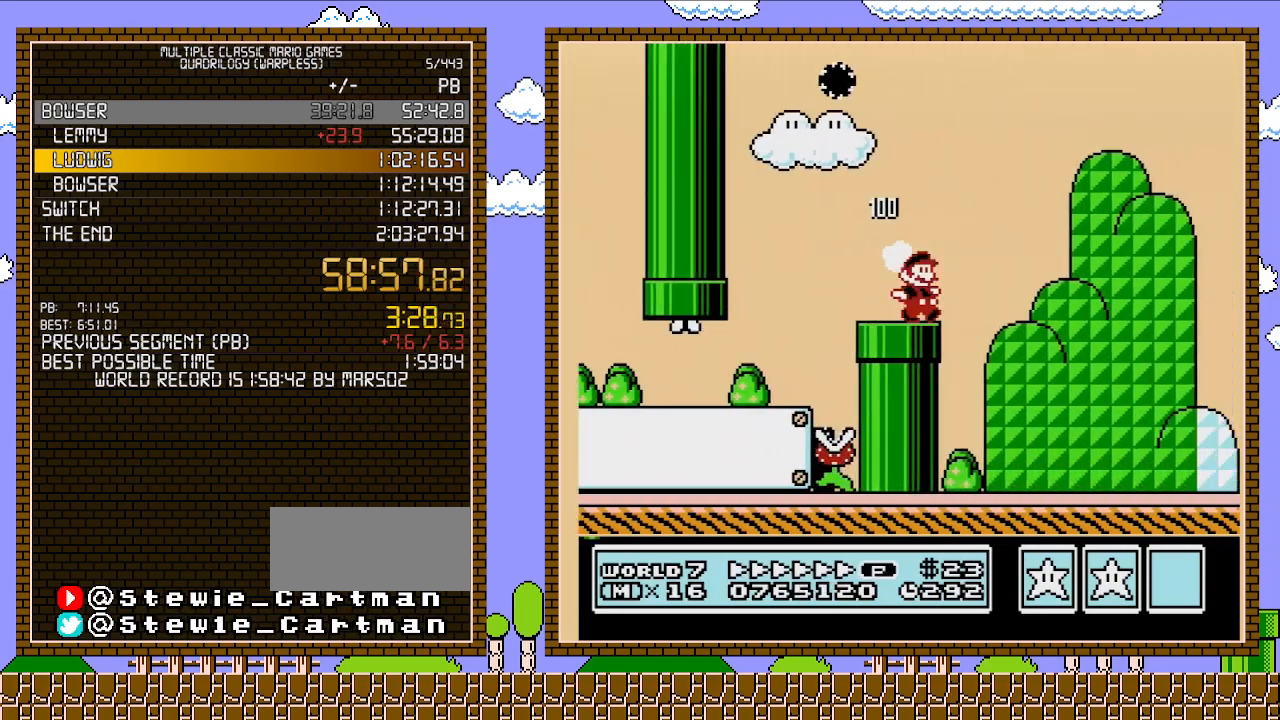
{"buttons": ["B", "DPAD_RIGHT"], "events": [[83, "A", "down"], [300, "A", "up"]]}
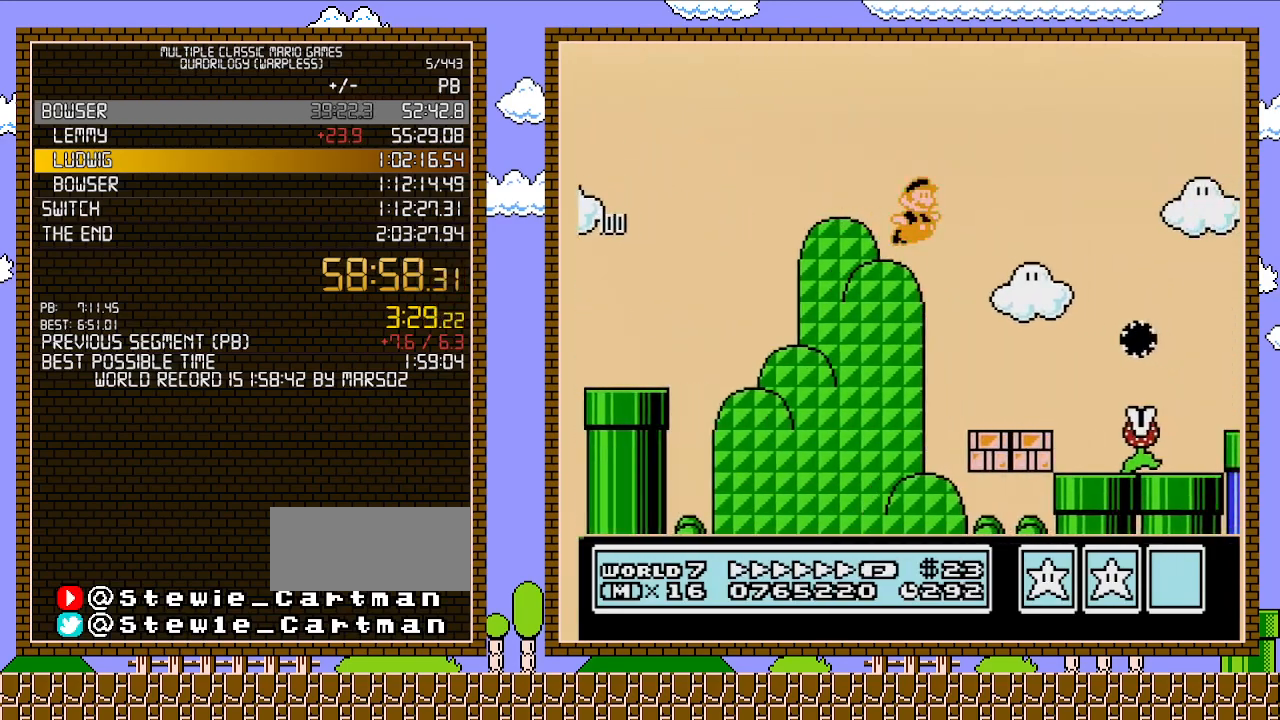
{"buttons": ["B", "DPAD_DOWN", "DPAD_LEFT"], "events": [[183, "DPAD_UP", "down"], [200, "DPAD_RIGHT", "up"], [250, "DPAD_LEFT", "down"], [250, "DPAD_UP", "up"], [300, "DPAD_DOWN", "down"]]}
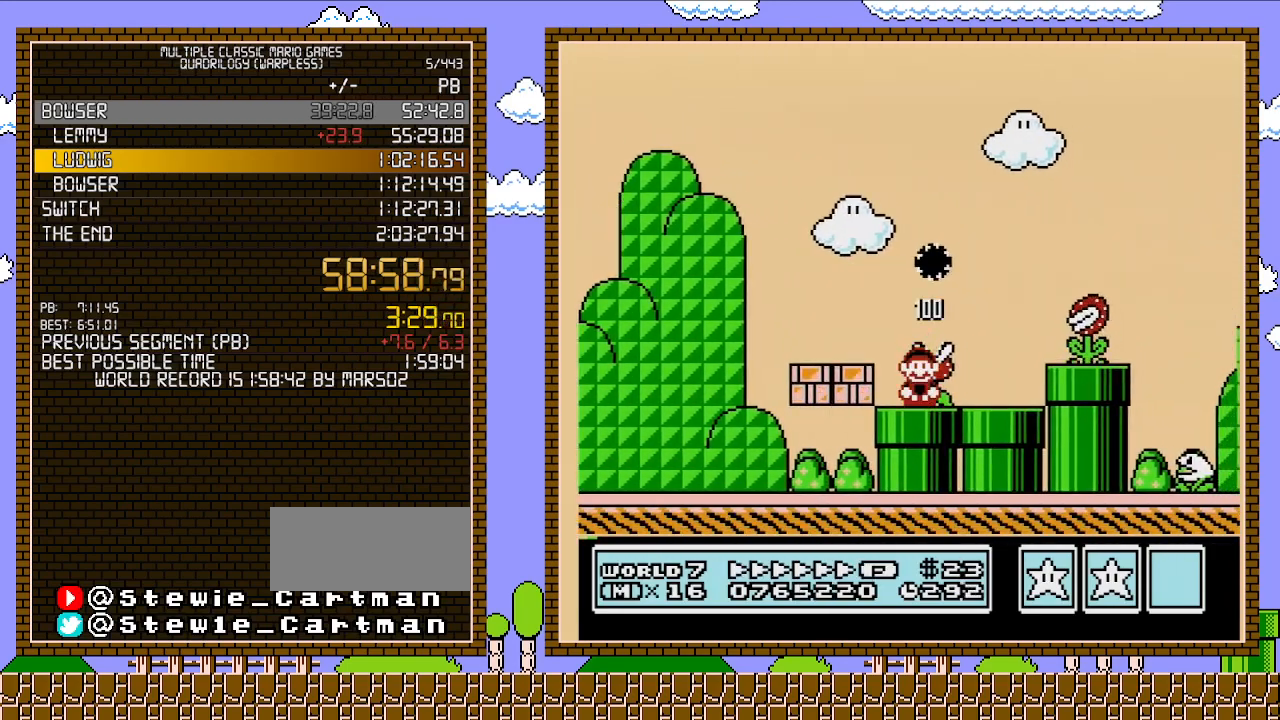
{"buttons": ["B"], "events": [[83, "DPAD_LEFT", "up"], [267, "DPAD_DOWN", "up"]]}
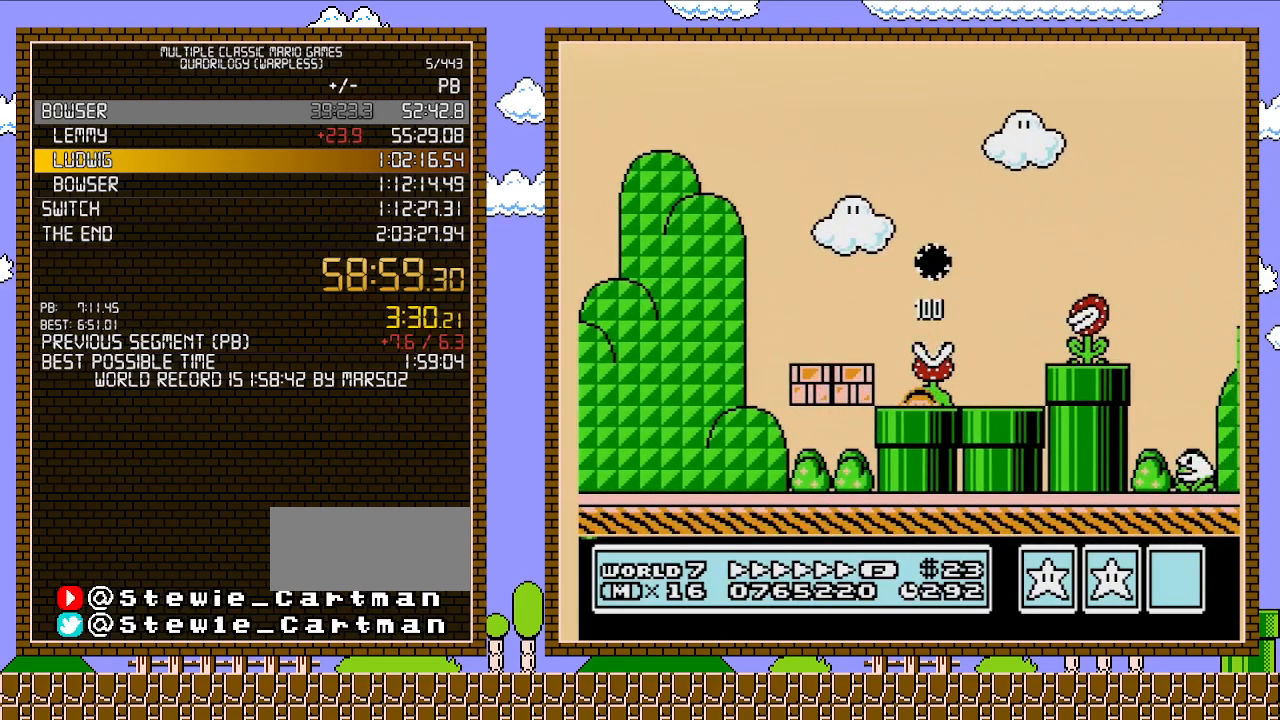
{"buttons": ["B", "DPAD_RIGHT"], "events": [[17, "DPAD_RIGHT", "down"]]}
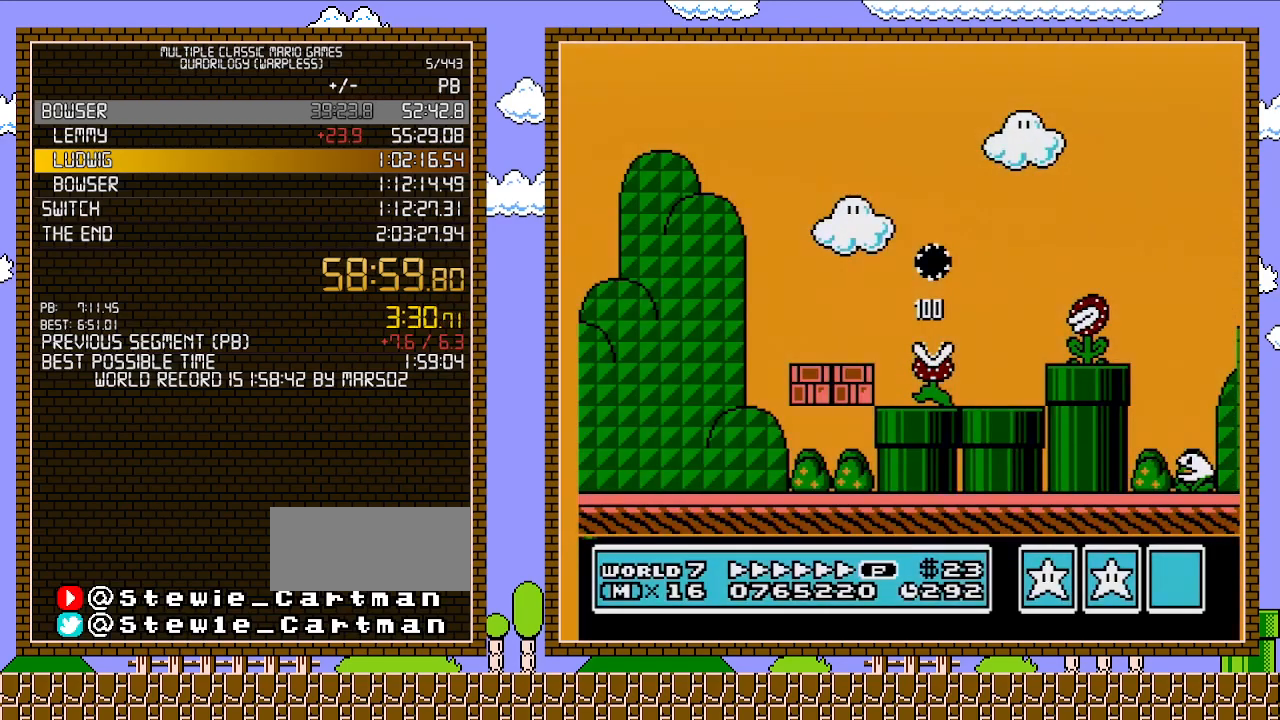
{"buttons": ["B", "DPAD_RIGHT"], "events": []}
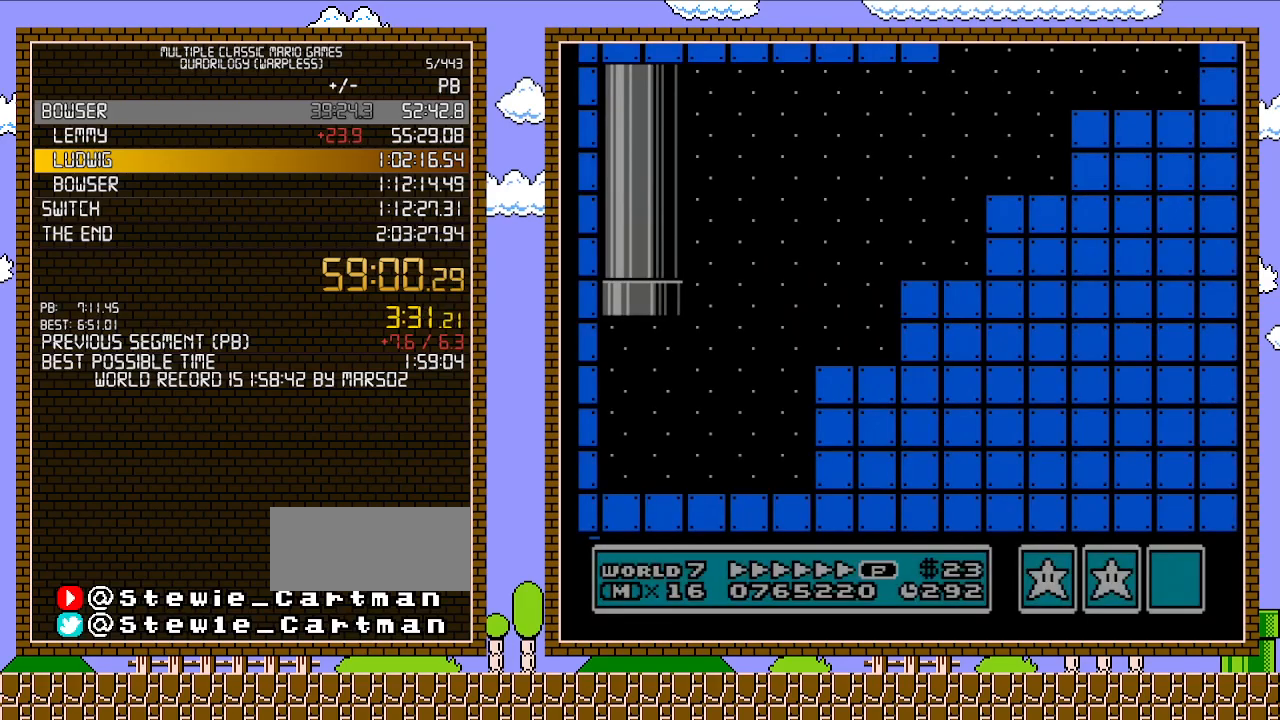
{"buttons": ["B", "DPAD_RIGHT"], "events": []}
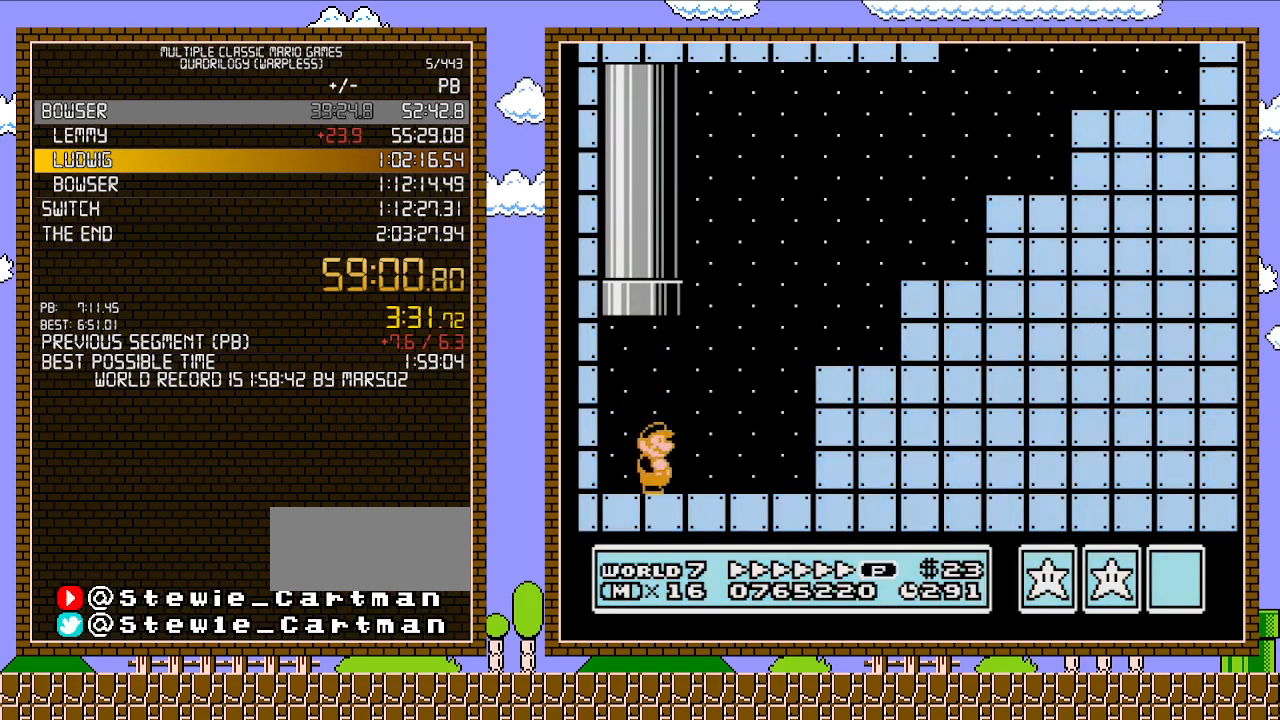
{"buttons": ["B", "DPAD_RIGHT"], "events": [[183, "A", "down"], [433, "A", "up"]]}
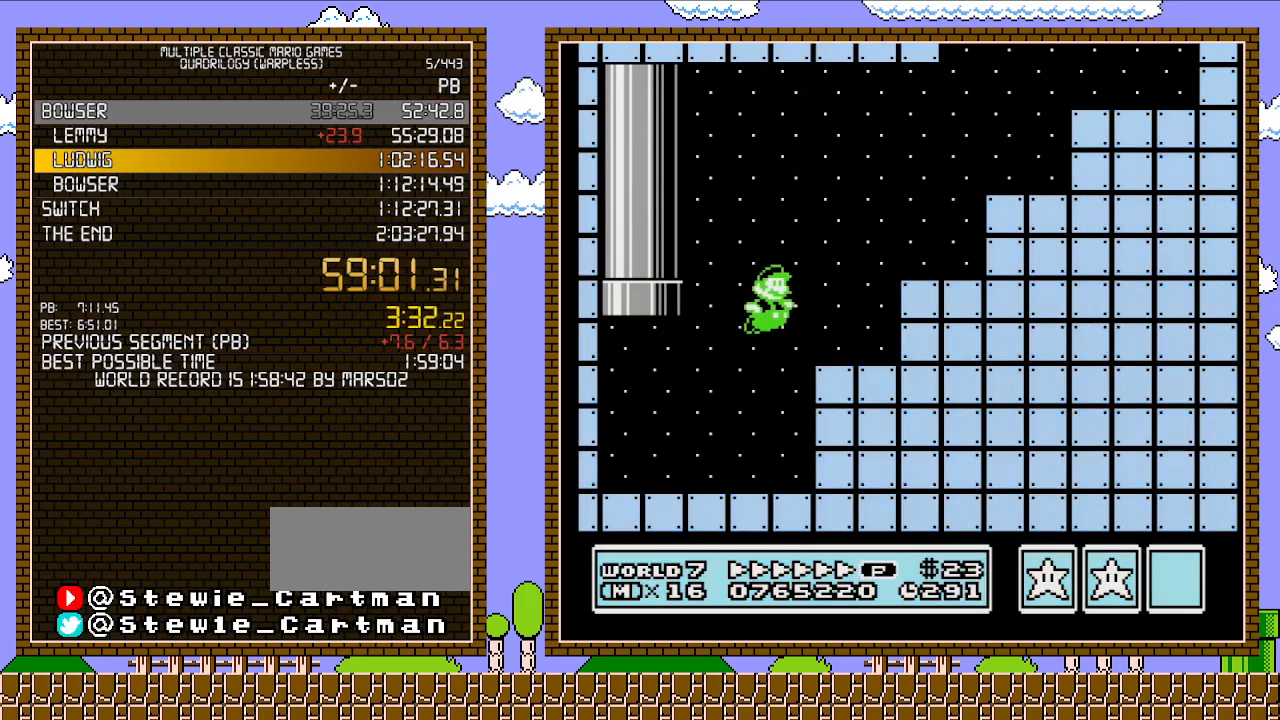
{"buttons": ["A", "B", "DPAD_RIGHT"], "events": [[217, "DPAD_RIGHT", "up"], [233, "DPAD_LEFT", "down"], [267, "A", "down"], [367, "DPAD_LEFT", "up"], [400, "DPAD_RIGHT", "down"]]}
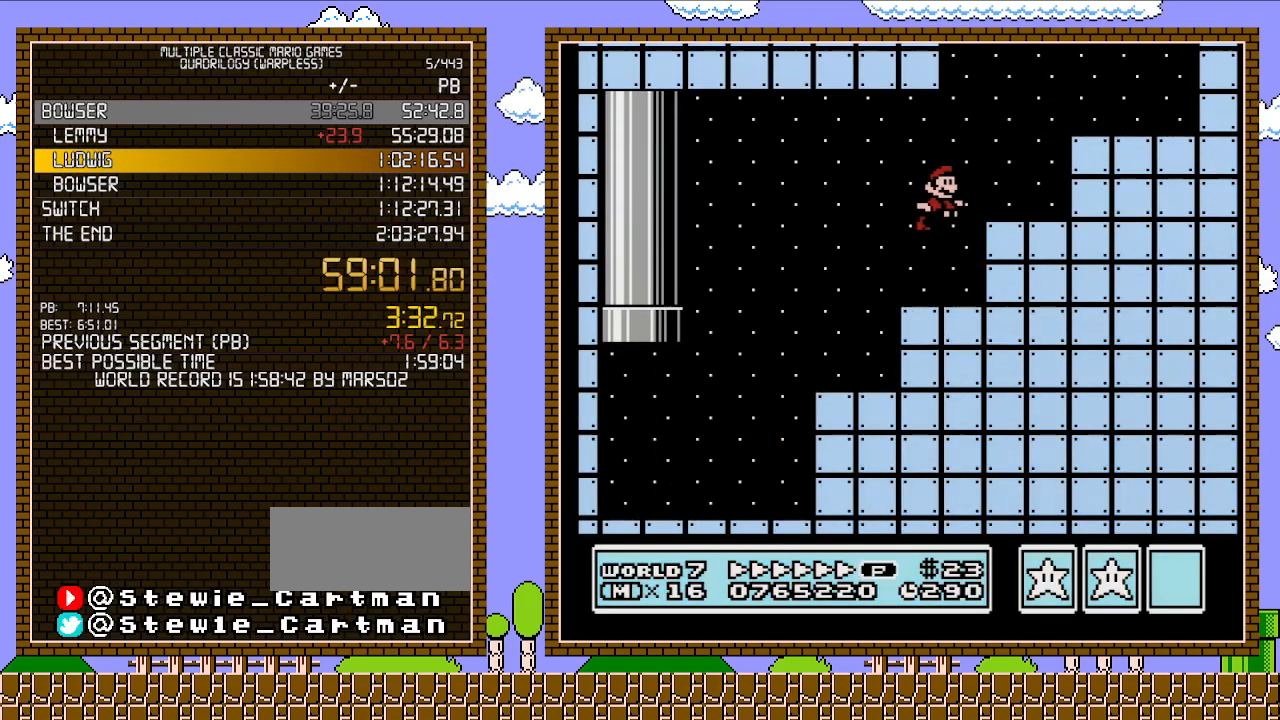
{"buttons": ["A", "B", "DPAD_LEFT"], "events": [[83, "A", "up"], [300, "A", "down"], [333, "DPAD_LEFT", "down"], [333, "DPAD_RIGHT", "up"]]}
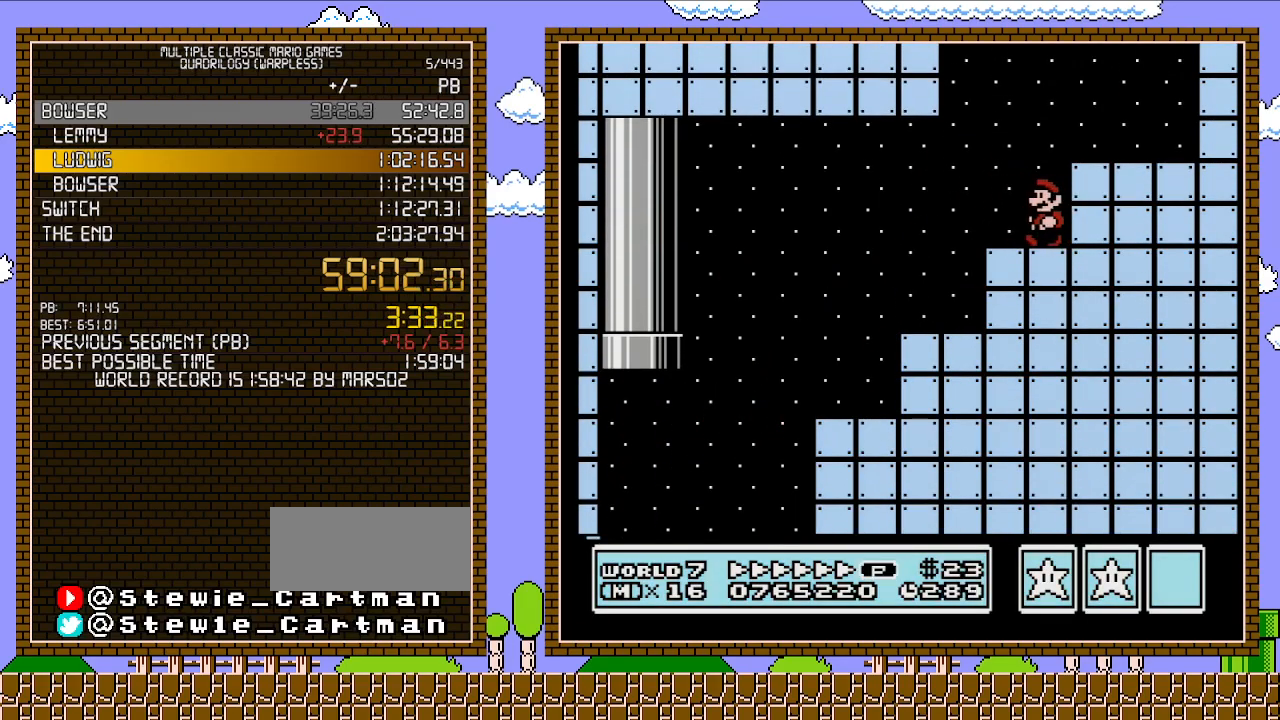
{"buttons": ["B", "DPAD_RIGHT"], "events": [[117, "A", "up"], [150, "B", "up"], [150, "DPAD_LEFT", "up"], [183, "B", "down"], [183, "DPAD_RIGHT", "down"], [217, "A", "down"], [433, "A", "up"]]}
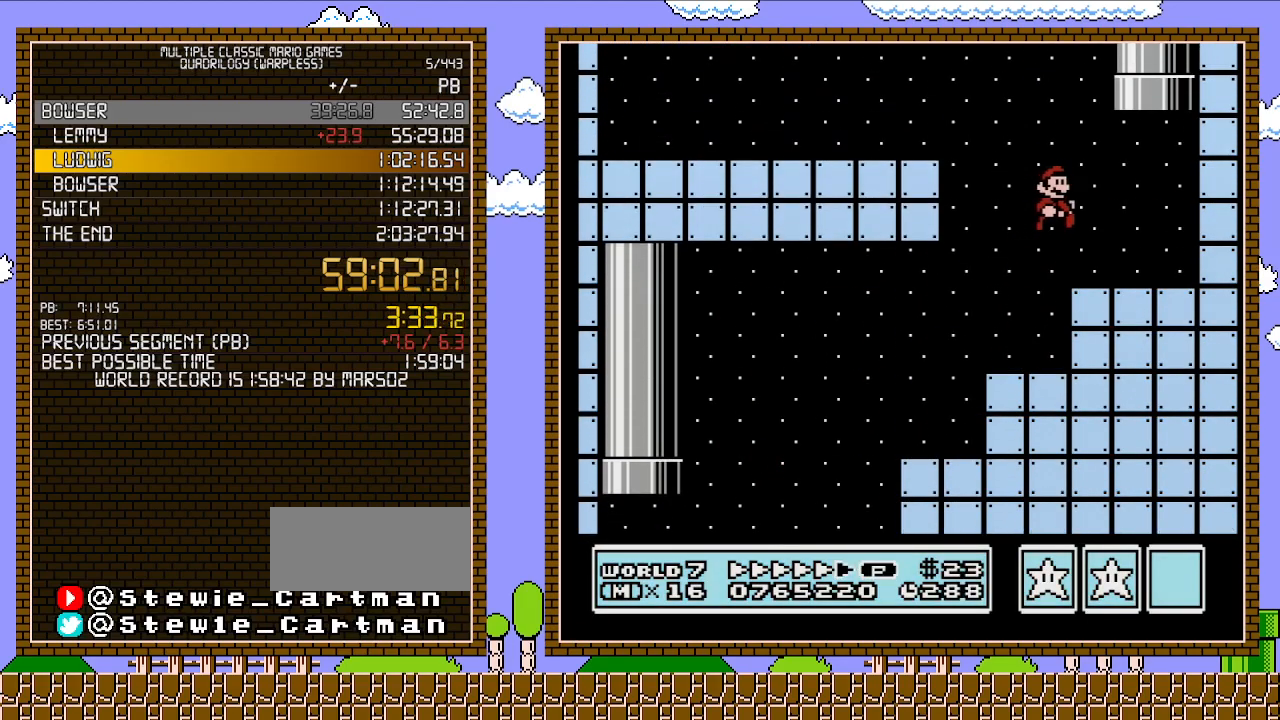
{"buttons": ["A", "B", "DPAD_LEFT"], "events": [[150, "DPAD_LEFT", "down"], [150, "DPAD_RIGHT", "up"], [433, "A", "down"]]}
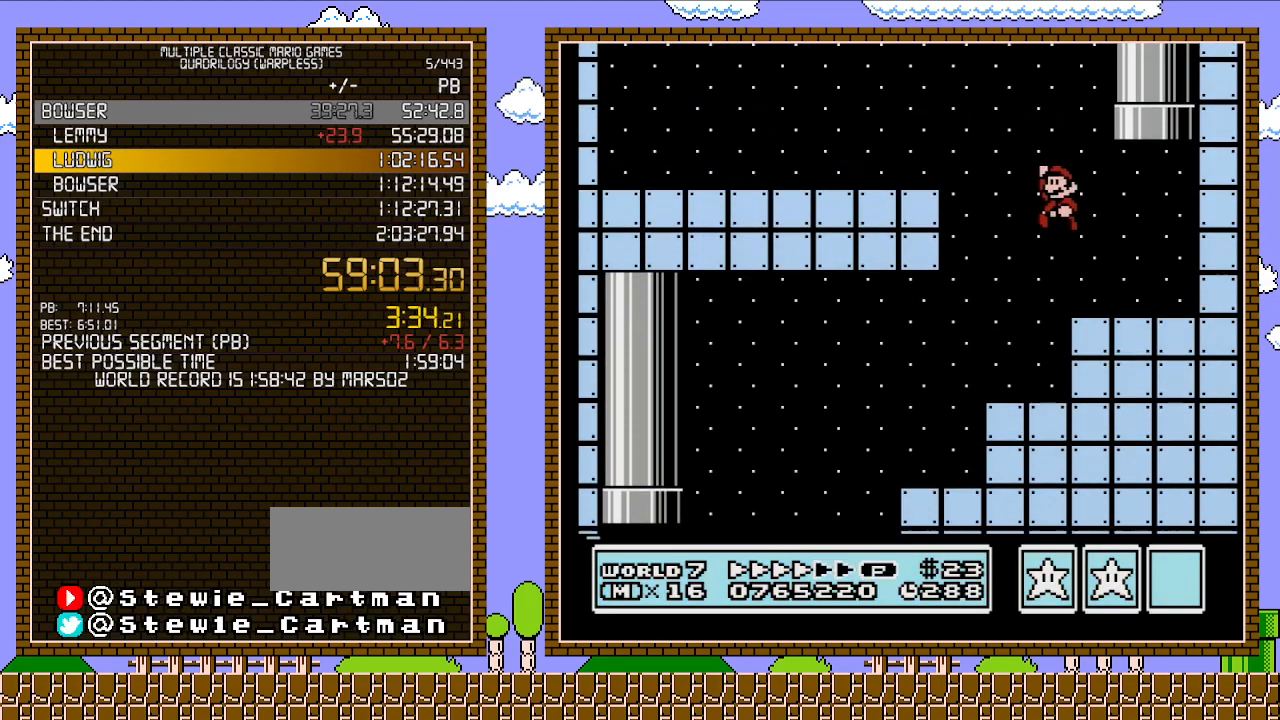
{"buttons": ["B", "DPAD_LEFT"], "events": [[333, "A", "up"]]}